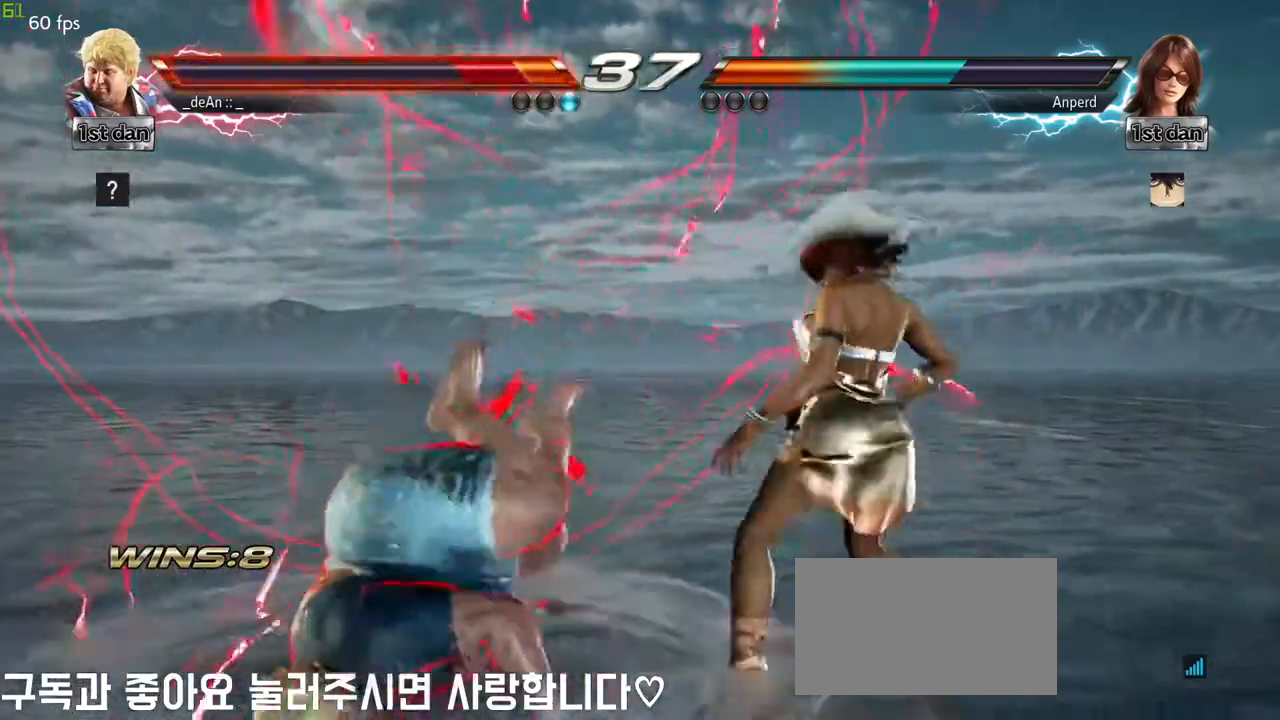
Gameplay with a controller (arcade stick); each line is a JSON object with the inputs held at the frame after it (dt_ms = milliseconds from this image to that frame). "events" lists button and stick changes between this image and that frame as [ms after this image, input, new state], when the widget could be followed in between. Not read: L3 R3.
{"dt_ms": 500, "buttons": ["SQUARE"], "left_stick": "left", "events": [[117, "SQUARE", "down"], [200, "SQUARE", "up"], [250, "SQUARE", "down"], [383, "SQUARE", "up"], [433, "SQUARE", "down"]]}
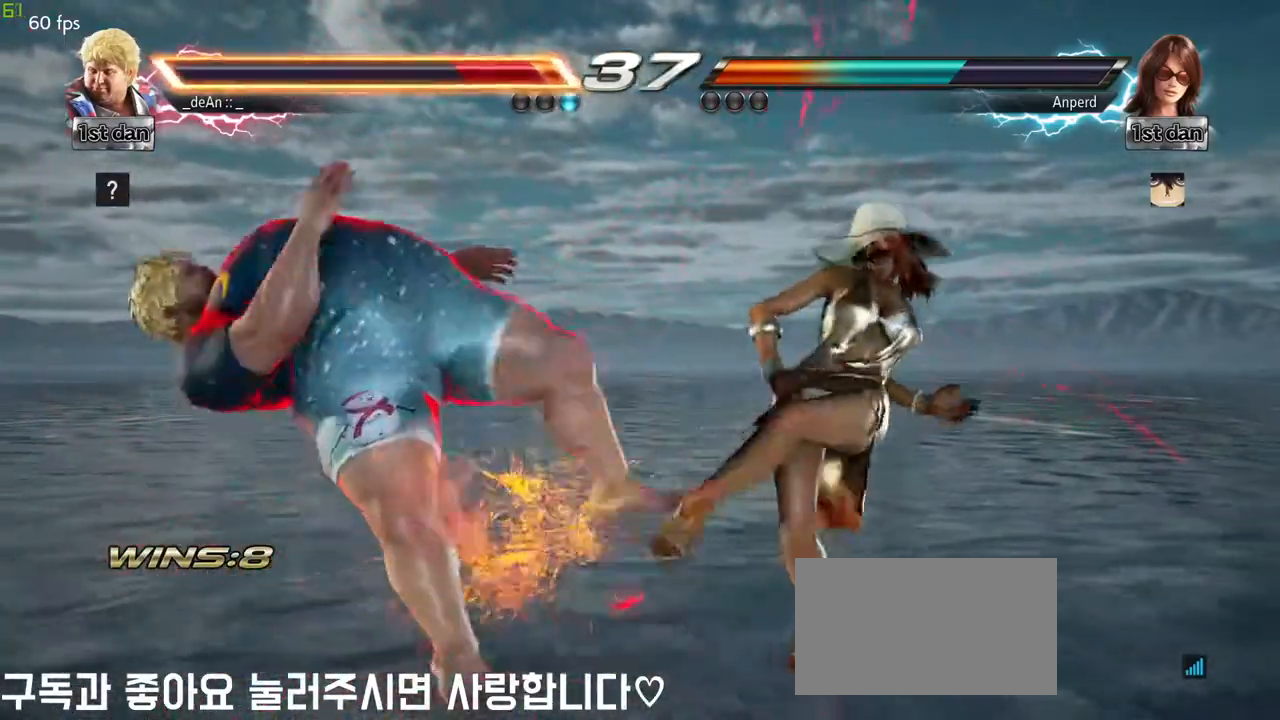
{"dt_ms": 500, "buttons": [], "left_stick": "left", "events": [[83, "SQUARE", "up"]]}
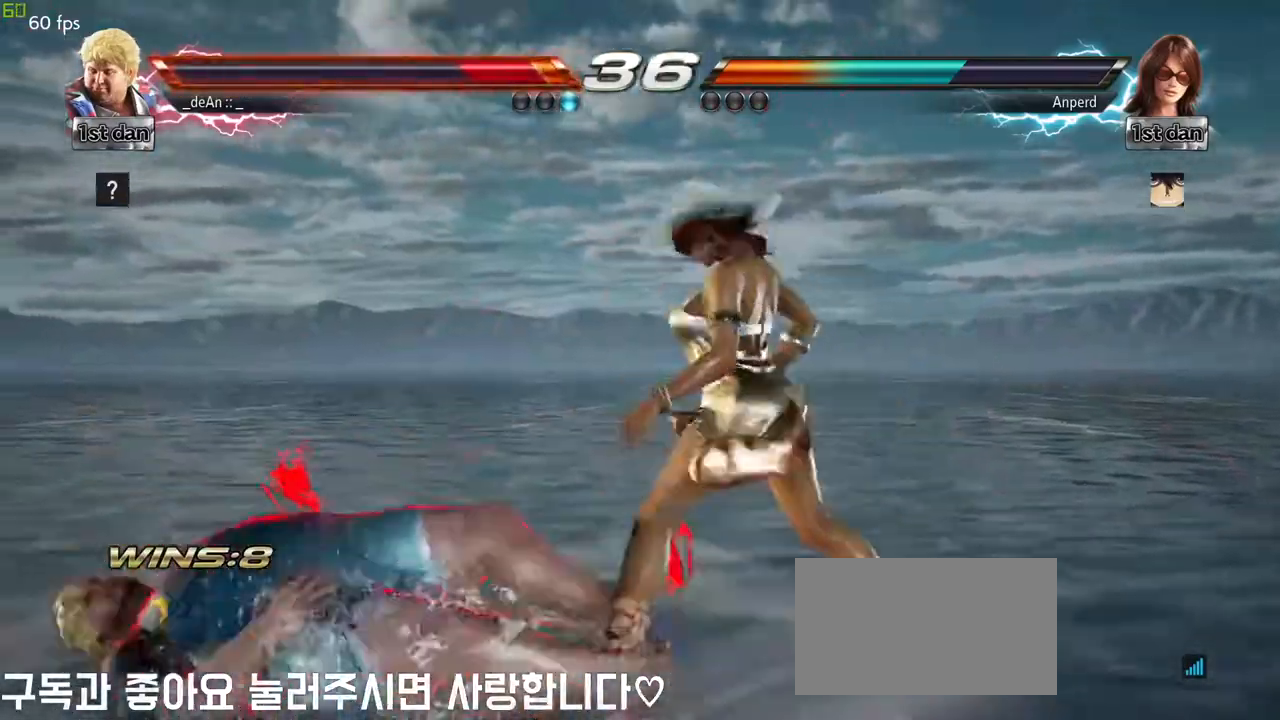
{"dt_ms": 500, "buttons": [], "left_stick": "down", "events": [[33, "SQUARE", "down"], [167, "SQUARE", "up"], [233, "left_stick", "down"]]}
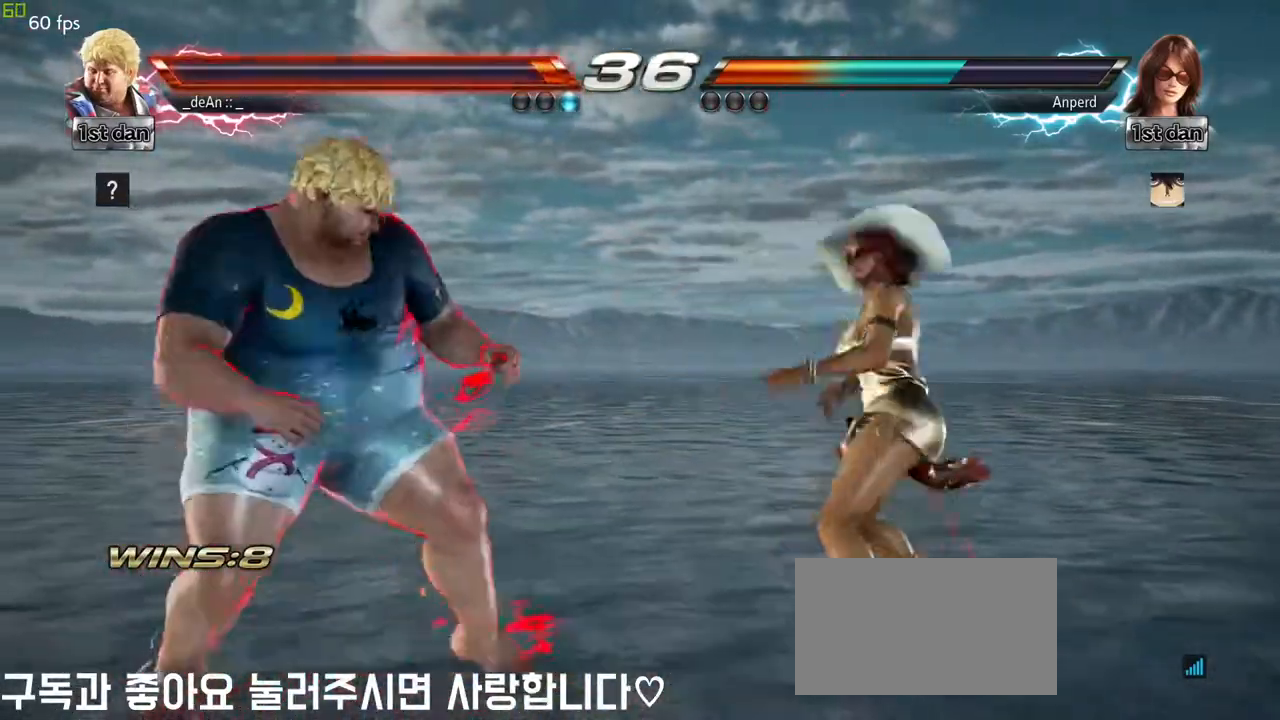
{"dt_ms": 500, "buttons": [], "left_stick": "center", "events": [[183, "left_stick", "center"], [217, "TRIANGLE", "down"], [300, "SQUARE", "down"], [367, "TRIANGLE", "up"], [467, "SQUARE", "up"]]}
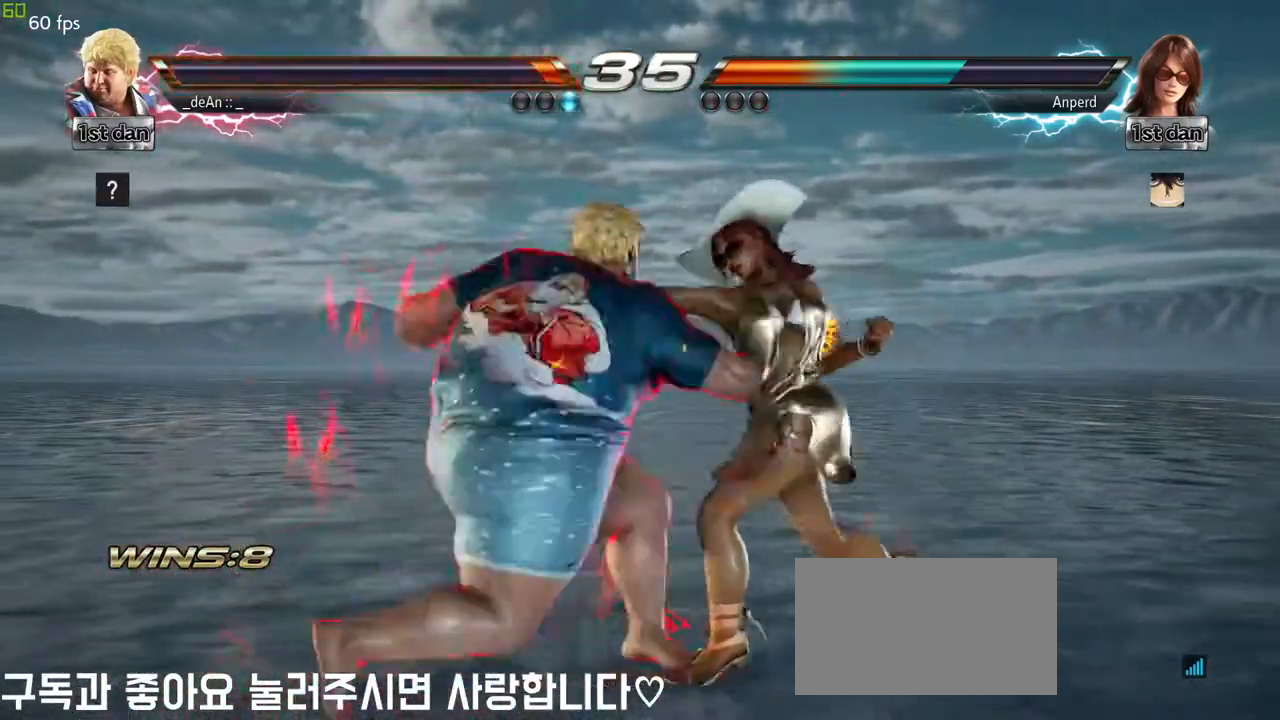
{"dt_ms": 500, "buttons": [], "left_stick": "center", "events": []}
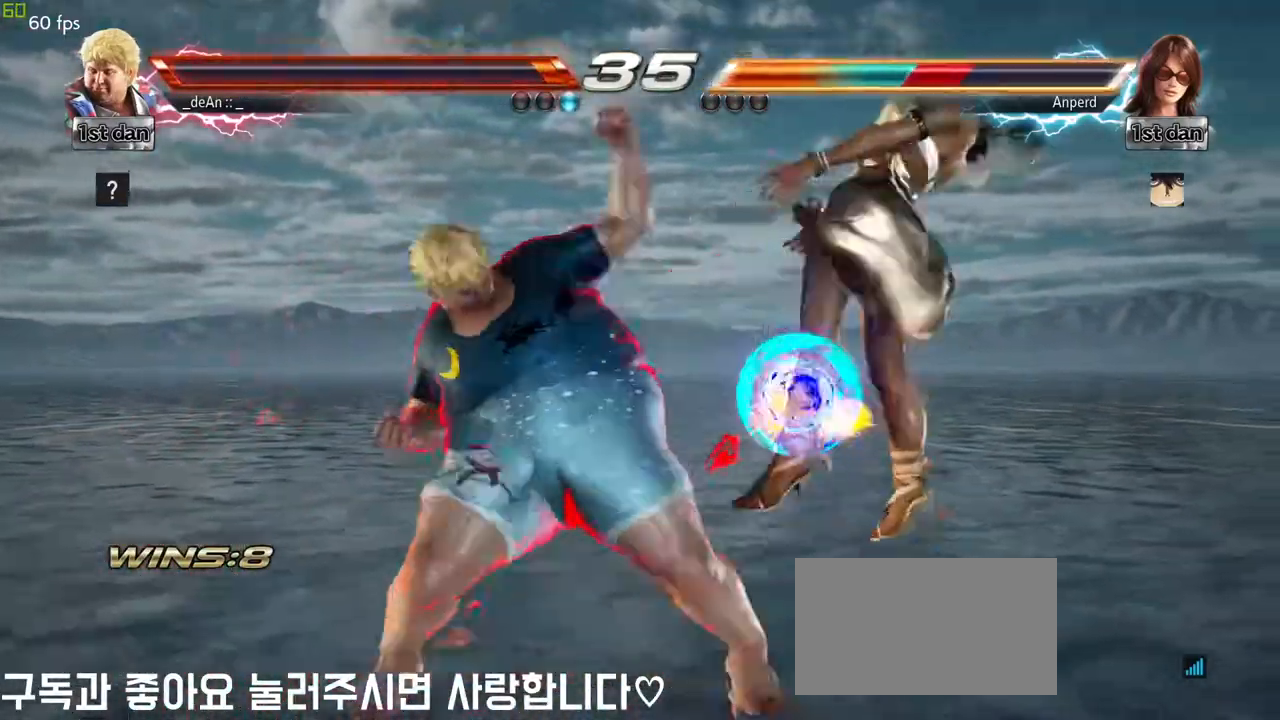
{"dt_ms": 500, "buttons": ["CIRCLE"], "left_stick": "right", "events": [[350, "left_stick", "right"], [433, "CIRCLE", "down"]]}
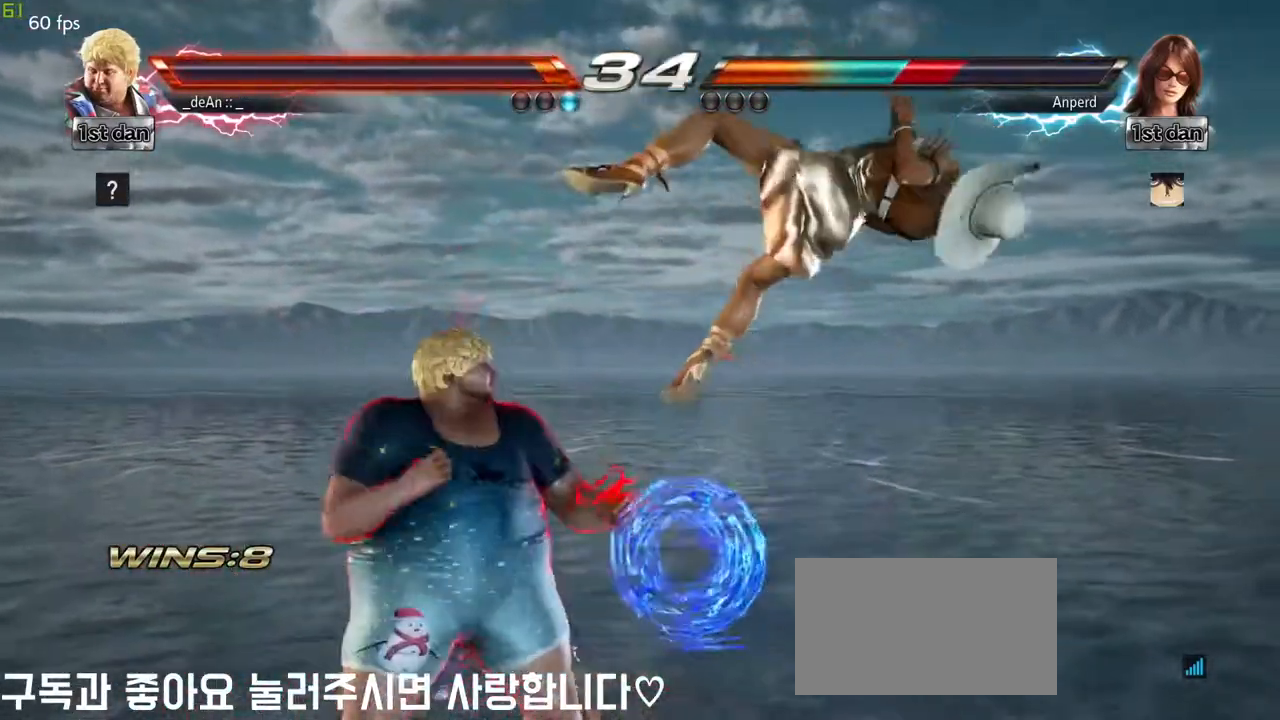
{"dt_ms": 500, "buttons": [], "left_stick": "center", "events": [[50, "CIRCLE", "up"], [133, "left_stick", "center"]]}
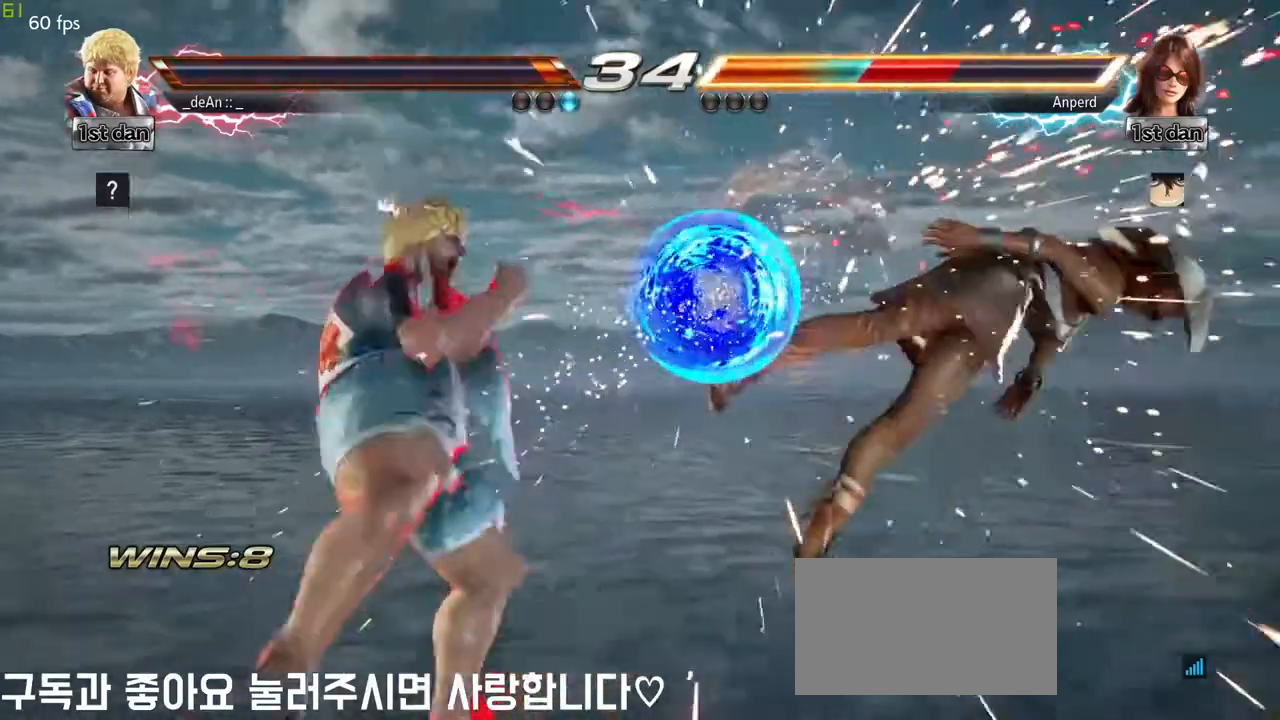
{"dt_ms": 1000, "buttons": [], "left_stick": "center"}
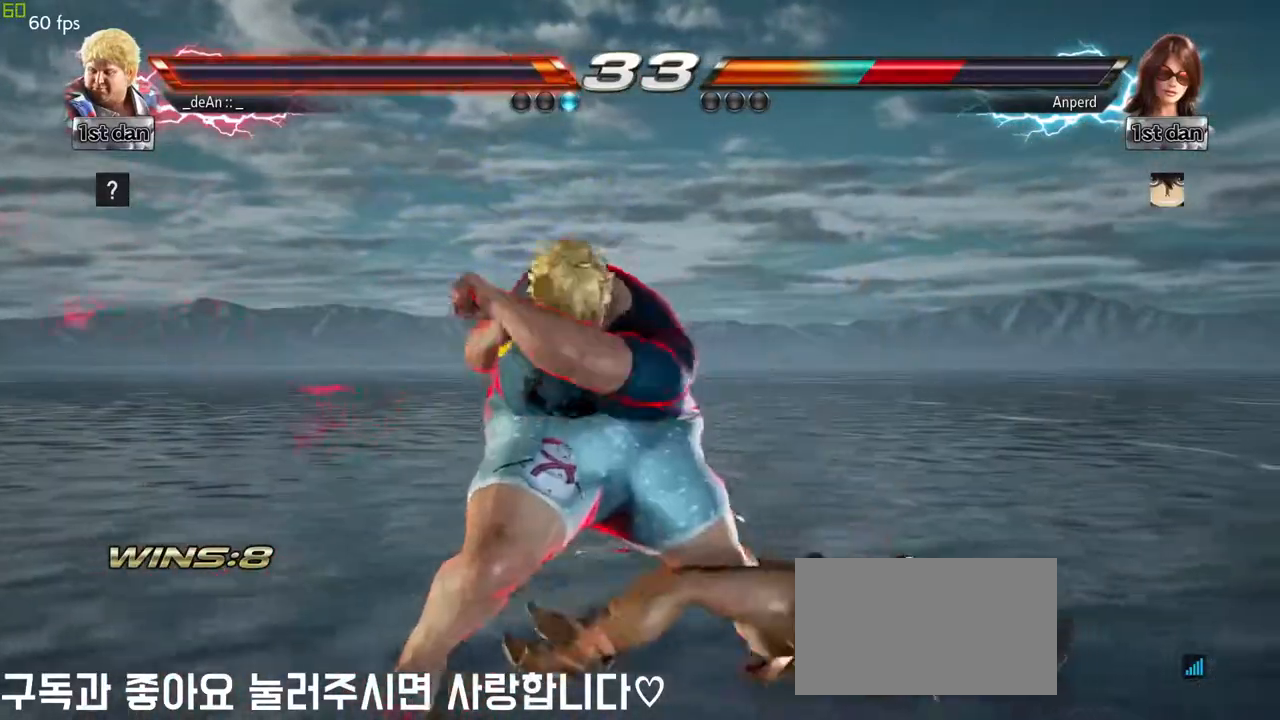
{"dt_ms": 500, "buttons": [], "left_stick": "center"}
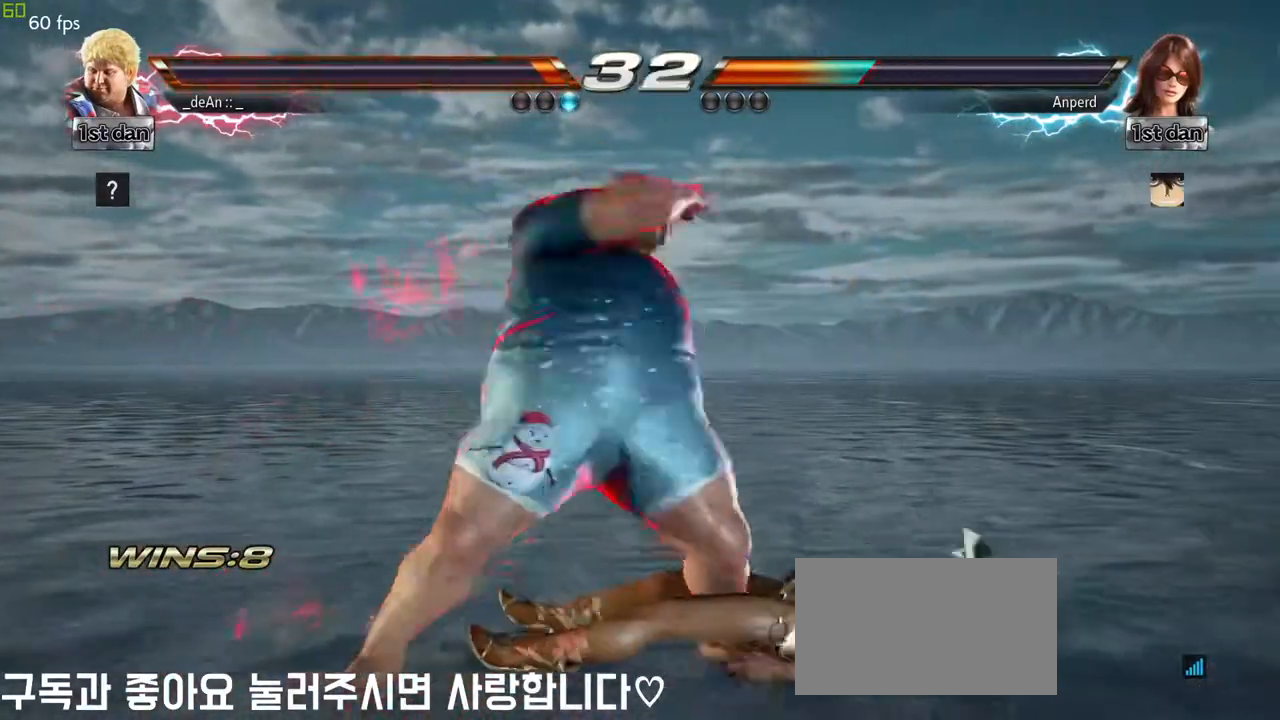
{"dt_ms": 500, "buttons": [], "left_stick": "center", "events": [[50, "SQUARE", "down"], [50, "TRIANGLE", "down"], [217, "TRIANGLE", "up"], [250, "SQUARE", "up"]]}
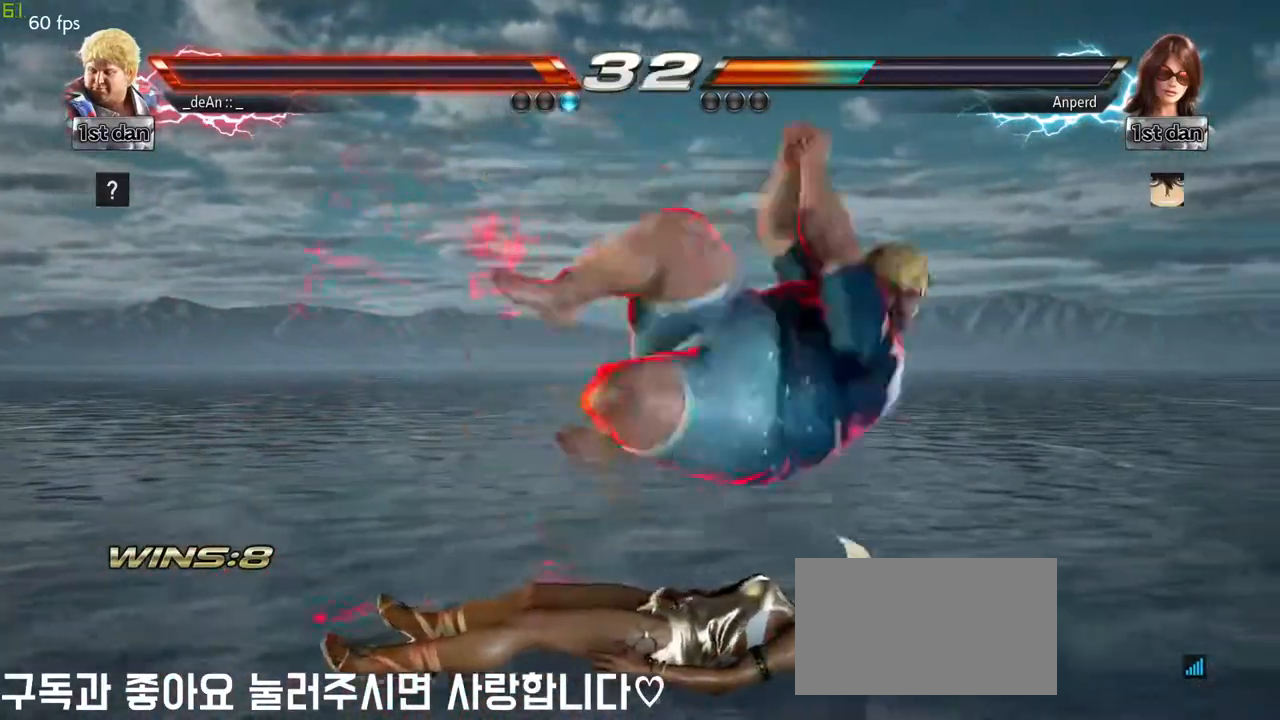
{"dt_ms": 500, "buttons": [], "left_stick": "up", "events": [[483, "left_stick", "up"]]}
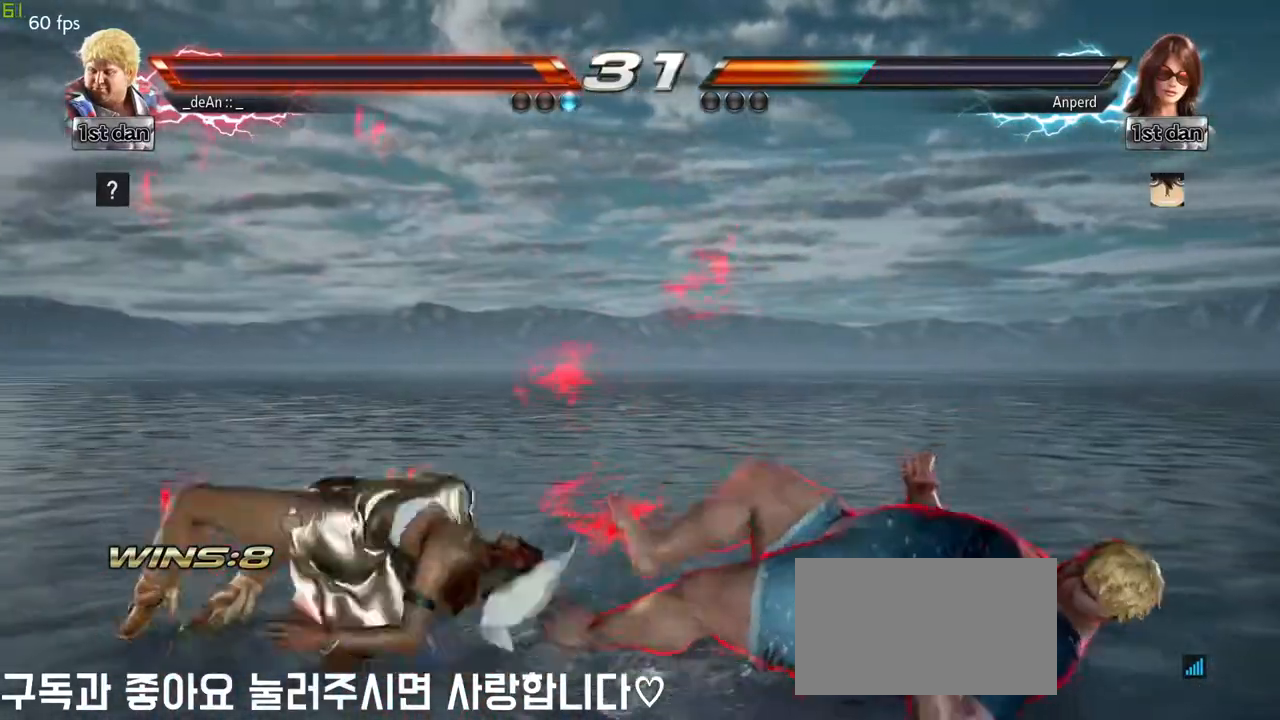
{"dt_ms": 500, "buttons": [], "left_stick": "center", "events": [[217, "left_stick", "center"], [317, "left_stick", "right"], [433, "left_stick", "center"]]}
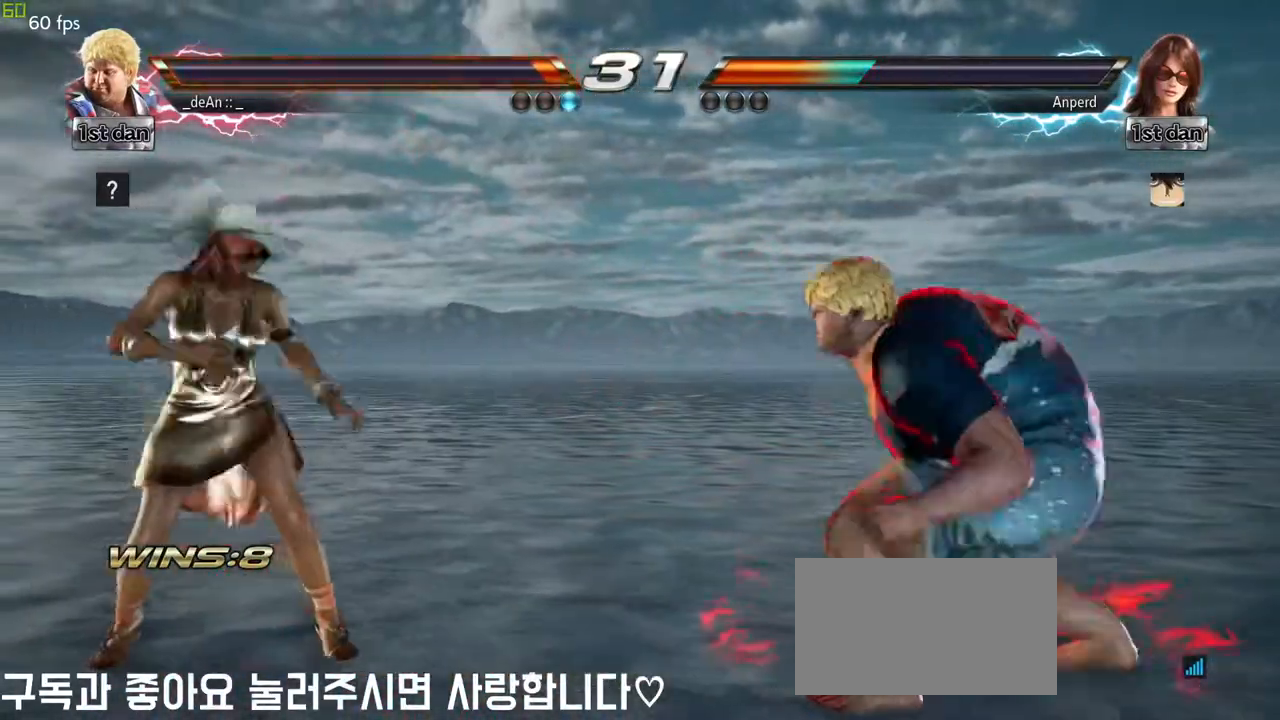
{"dt_ms": 500, "buttons": [], "left_stick": "center", "events": [[67, "left_stick", "left"], [200, "left_stick", "up-left"], [250, "CROSS", "down"], [400, "CROSS", "up"], [450, "left_stick", "center"]]}
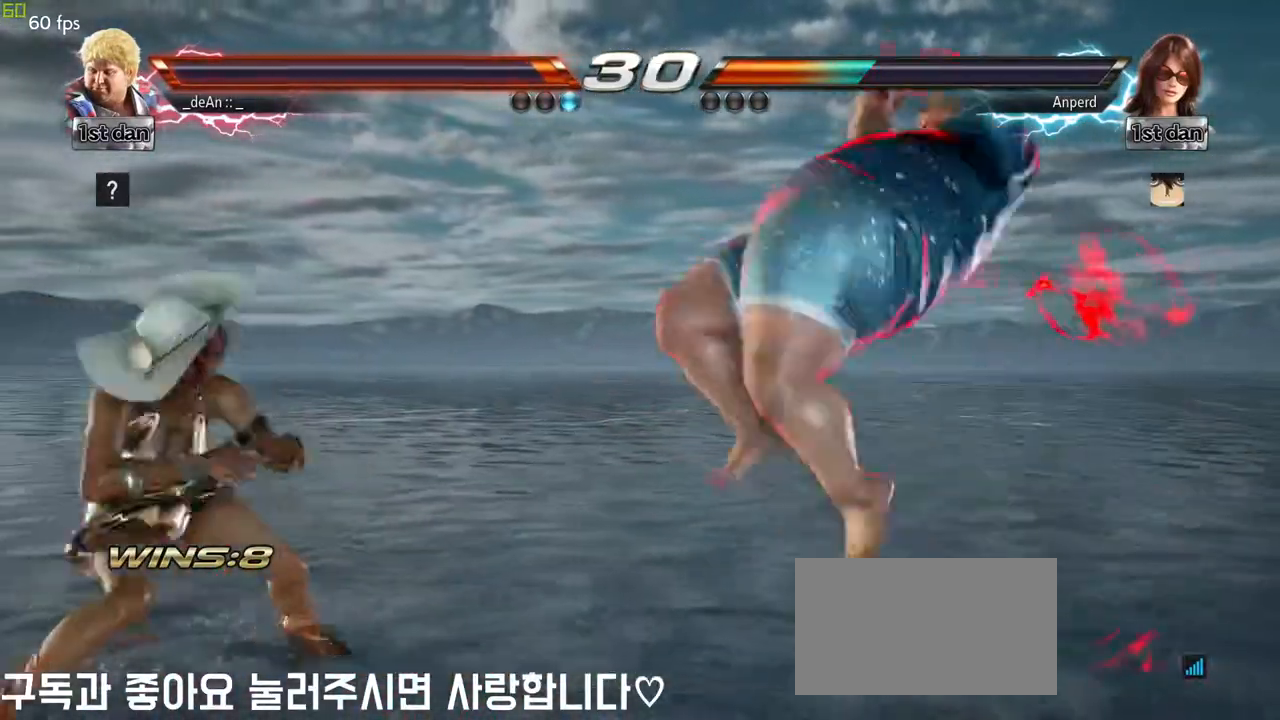
{"dt_ms": 500, "buttons": [], "left_stick": "down", "events": [[417, "left_stick", "down"]]}
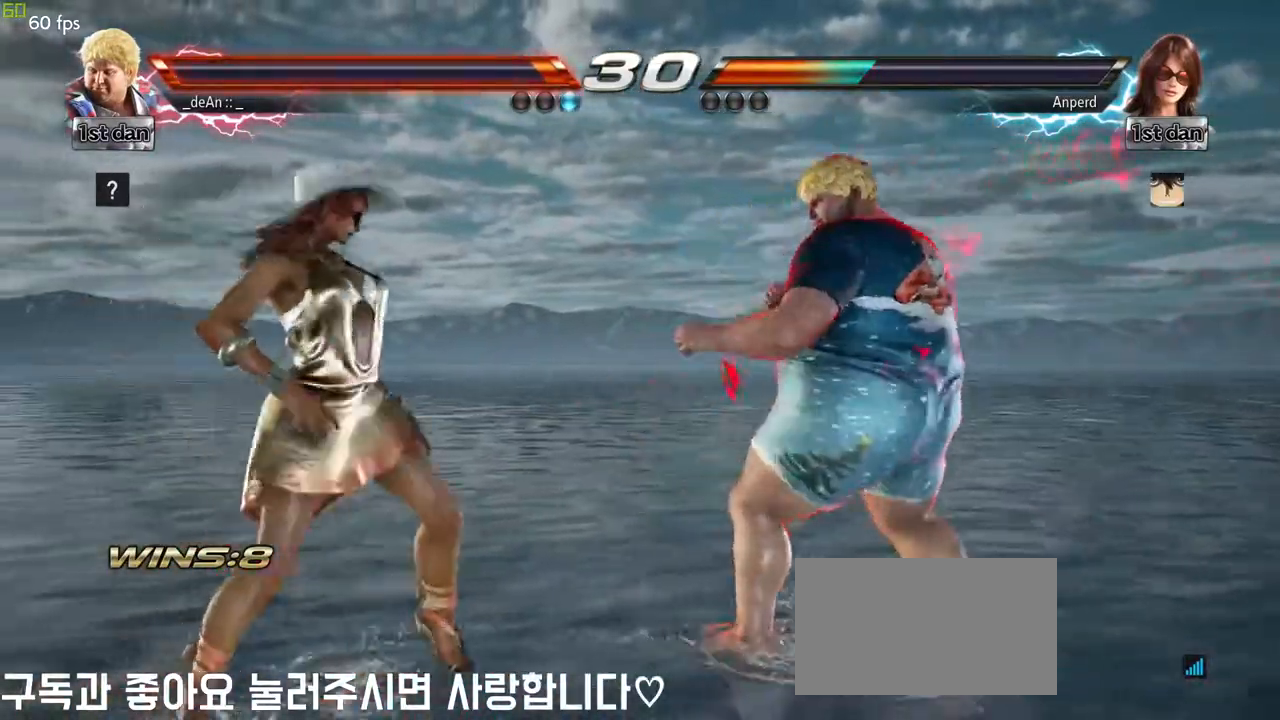
{"dt_ms": 500, "buttons": ["TRIANGLE"], "left_stick": "center", "events": [[217, "TRIANGLE", "down"], [217, "left_stick", "center"], [383, "SQUARE", "down"], [500, "SQUARE", "up"]]}
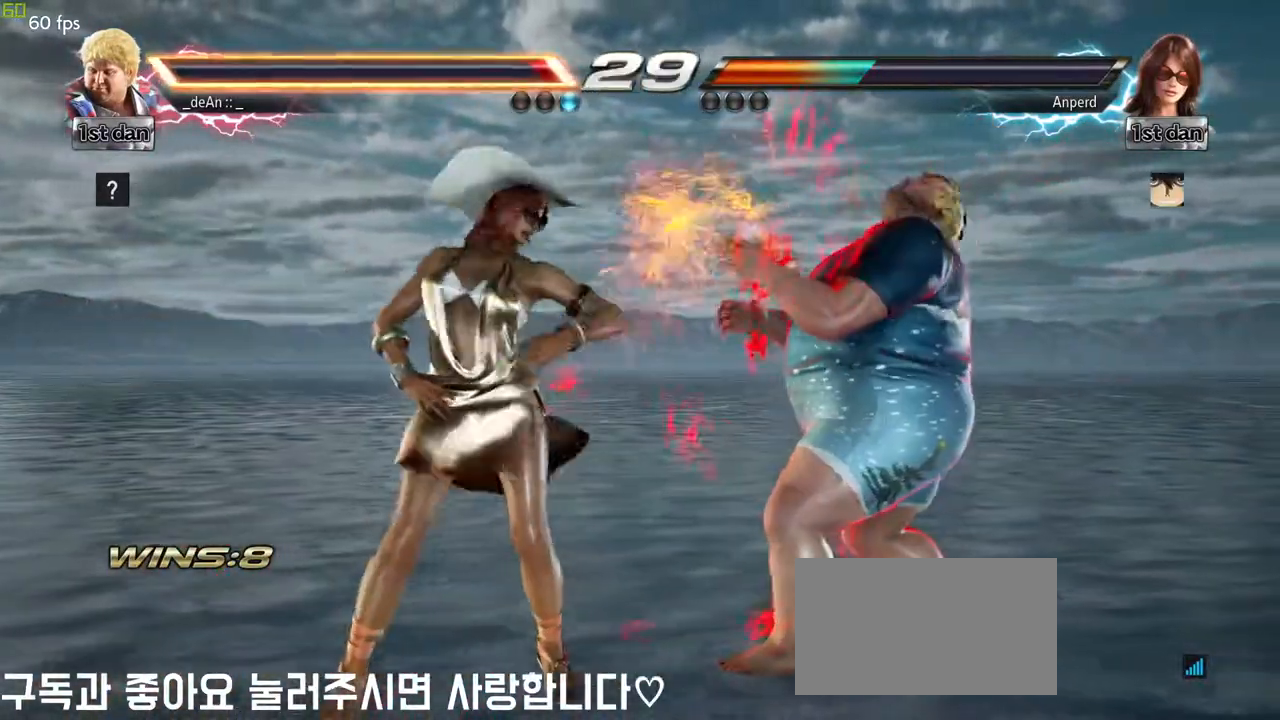
{"dt_ms": 500, "buttons": [], "left_stick": "right", "events": [[17, "TRIANGLE", "up"], [200, "left_stick", "right"]]}
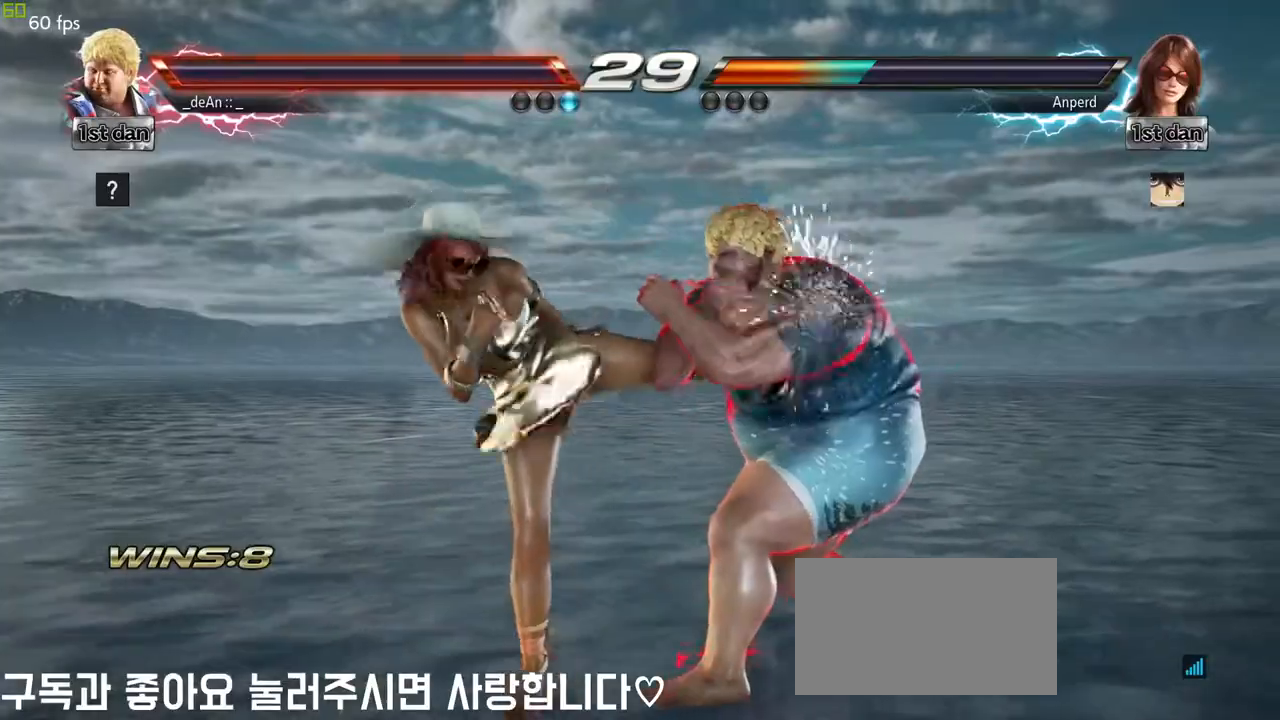
{"dt_ms": 500, "buttons": ["SQUARE"], "left_stick": "center", "events": [[167, "left_stick", "center"], [400, "SQUARE", "down"]]}
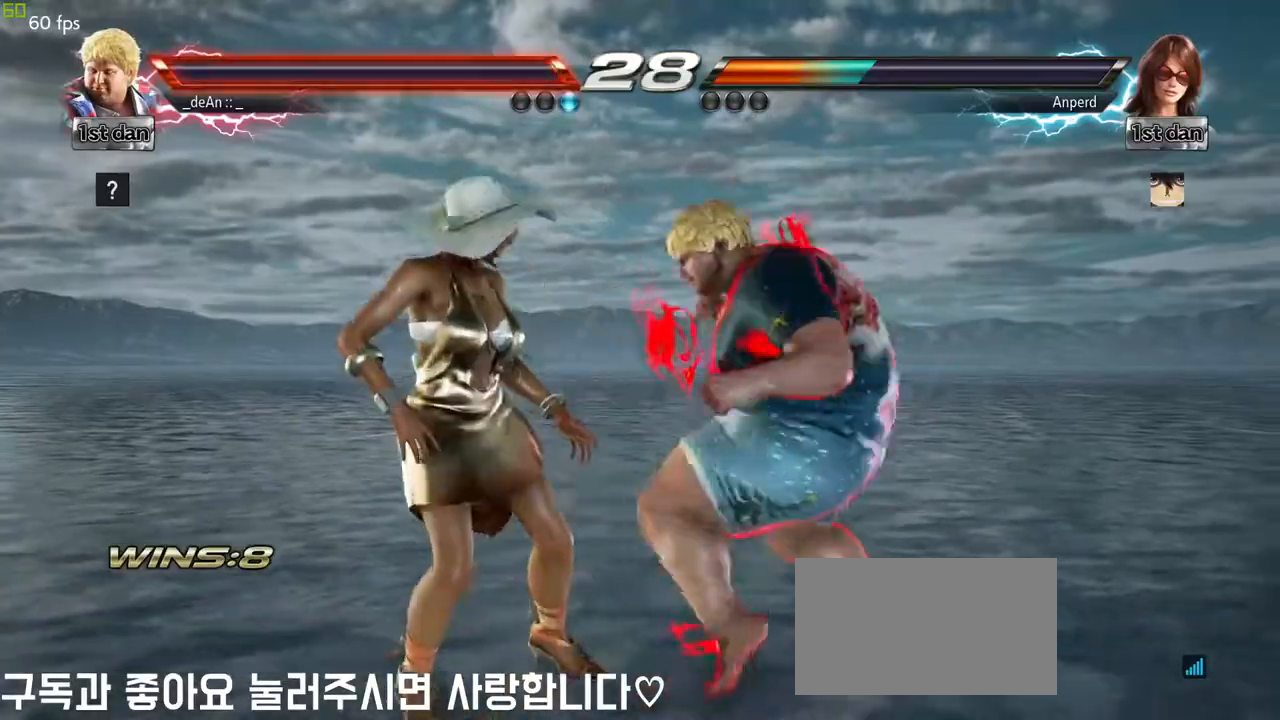
{"dt_ms": 500, "buttons": [], "left_stick": "center", "events": [[67, "SQUARE", "up"], [300, "SQUARE", "down"], [450, "SQUARE", "up"]]}
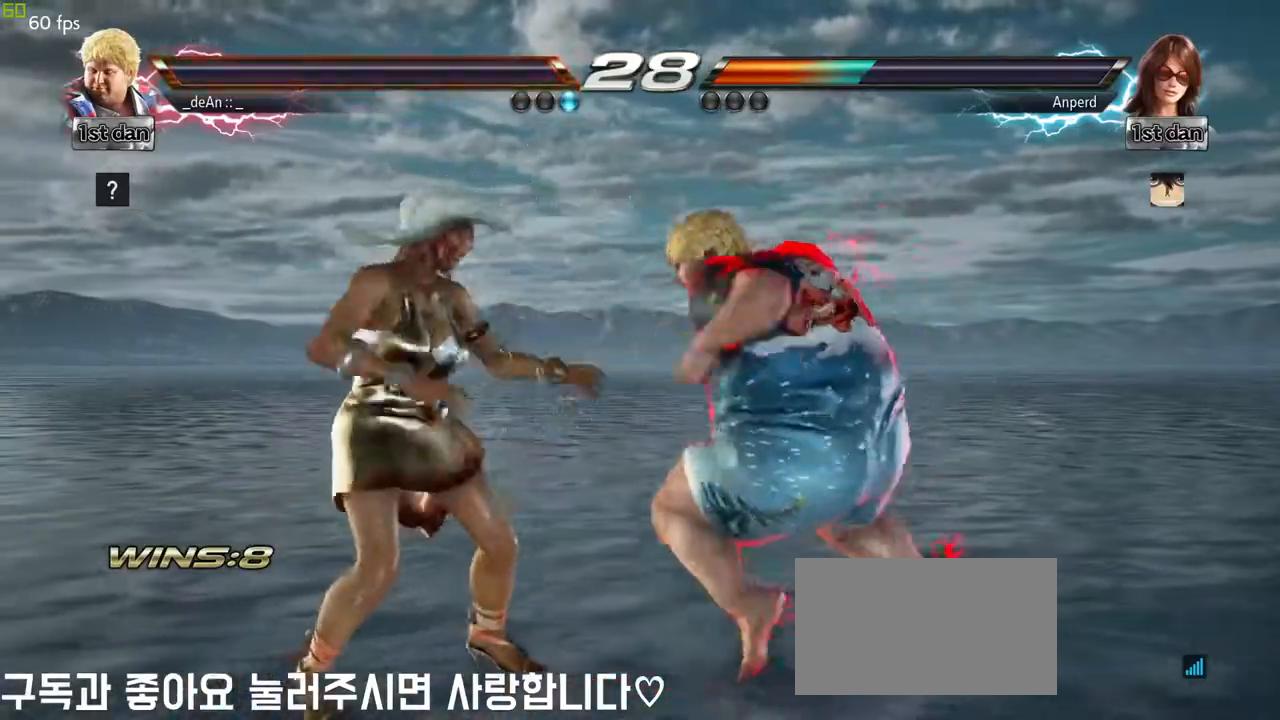
{"dt_ms": 500, "buttons": [], "left_stick": "center"}
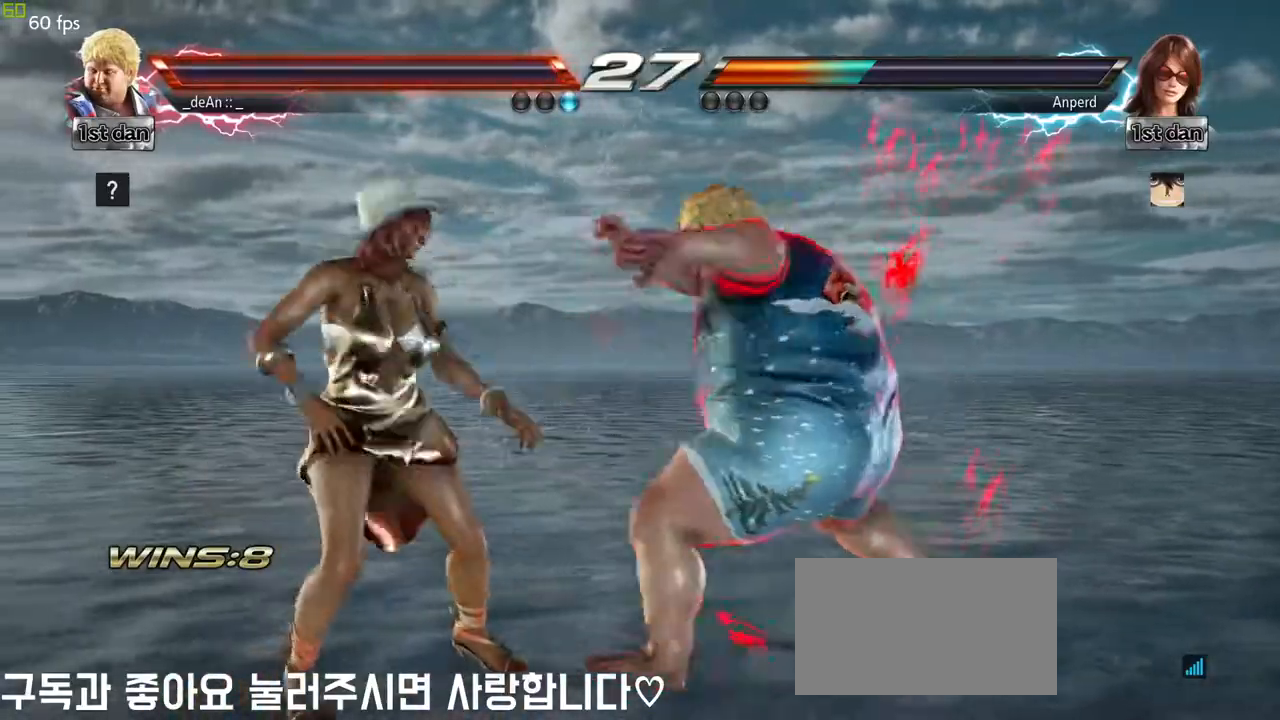
{"dt_ms": 500, "buttons": ["CIRCLE"], "left_stick": "center", "events": [[50, "CIRCLE", "down"], [150, "CIRCLE", "up"], [200, "CIRCLE", "down"], [300, "CIRCLE", "up"], [350, "CIRCLE", "down"], [450, "CIRCLE", "up"], [500, "CIRCLE", "down"]]}
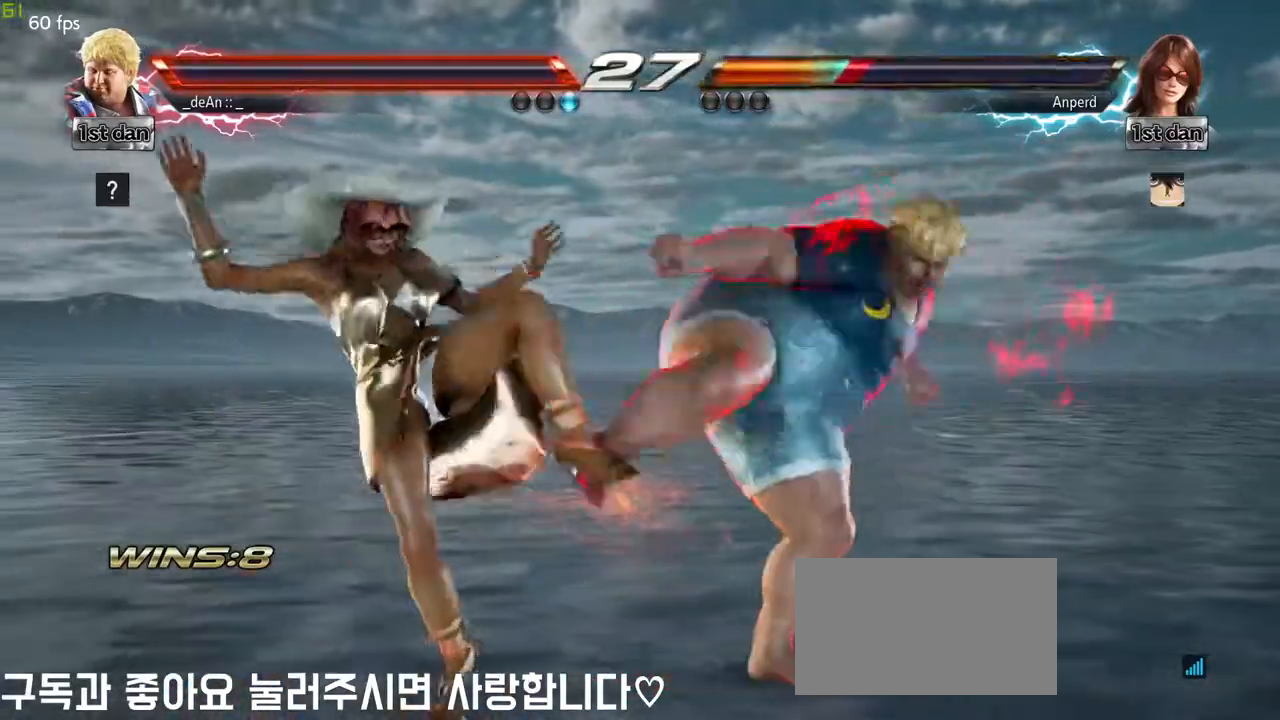
{"dt_ms": 500, "buttons": [], "left_stick": "center", "events": [[367, "CIRCLE", "up"]]}
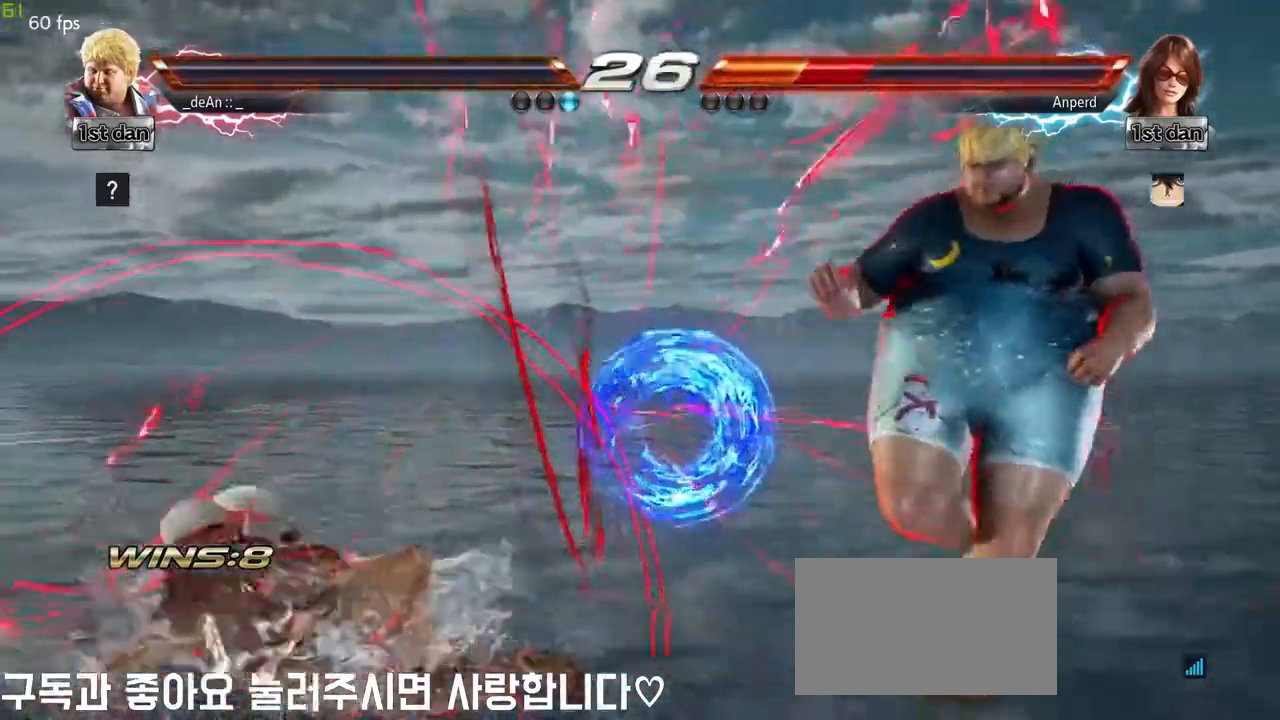
{"dt_ms": 500, "buttons": ["CIRCLE"], "left_stick": "center", "events": [[167, "left_stick", "up-left"], [233, "SQUARE", "down"], [233, "TRIANGLE", "down"], [300, "TRIANGLE", "up"], [317, "SQUARE", "up"], [400, "left_stick", "center"], [467, "CIRCLE", "down"]]}
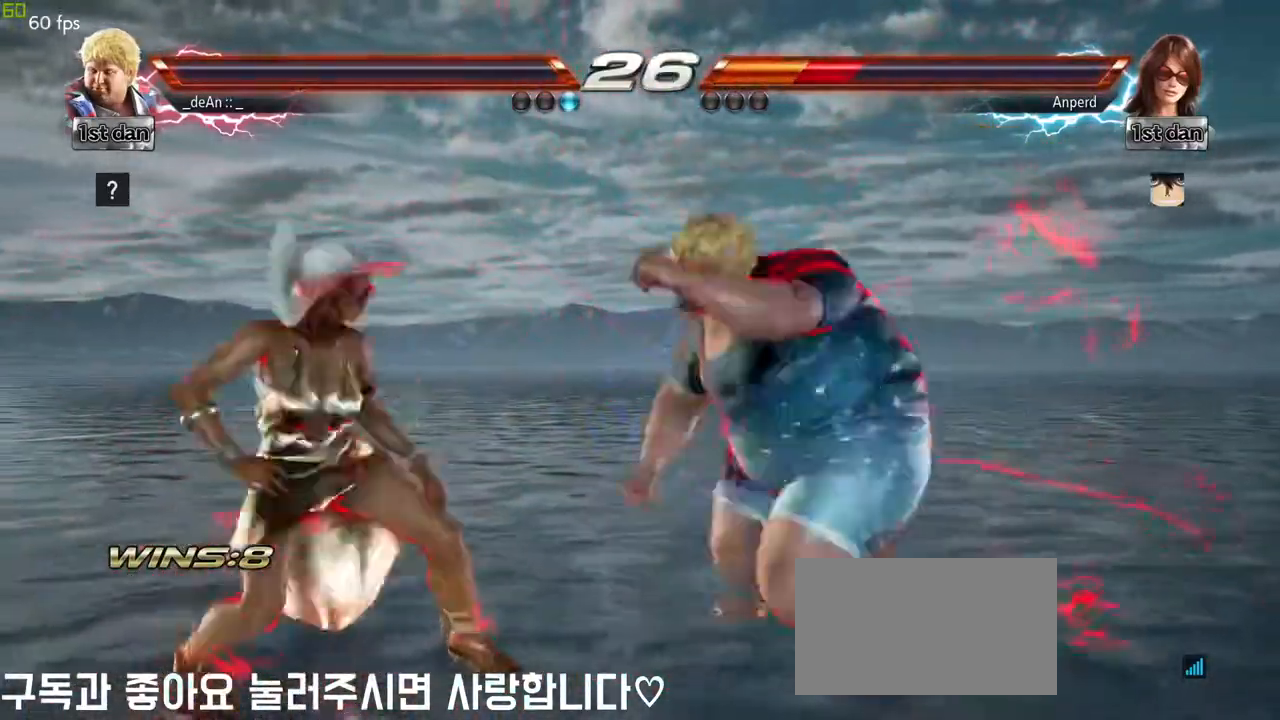
{"dt_ms": 500, "buttons": ["CIRCLE"], "left_stick": "center", "events": [[350, "CIRCLE", "up"], [400, "CIRCLE", "down"]]}
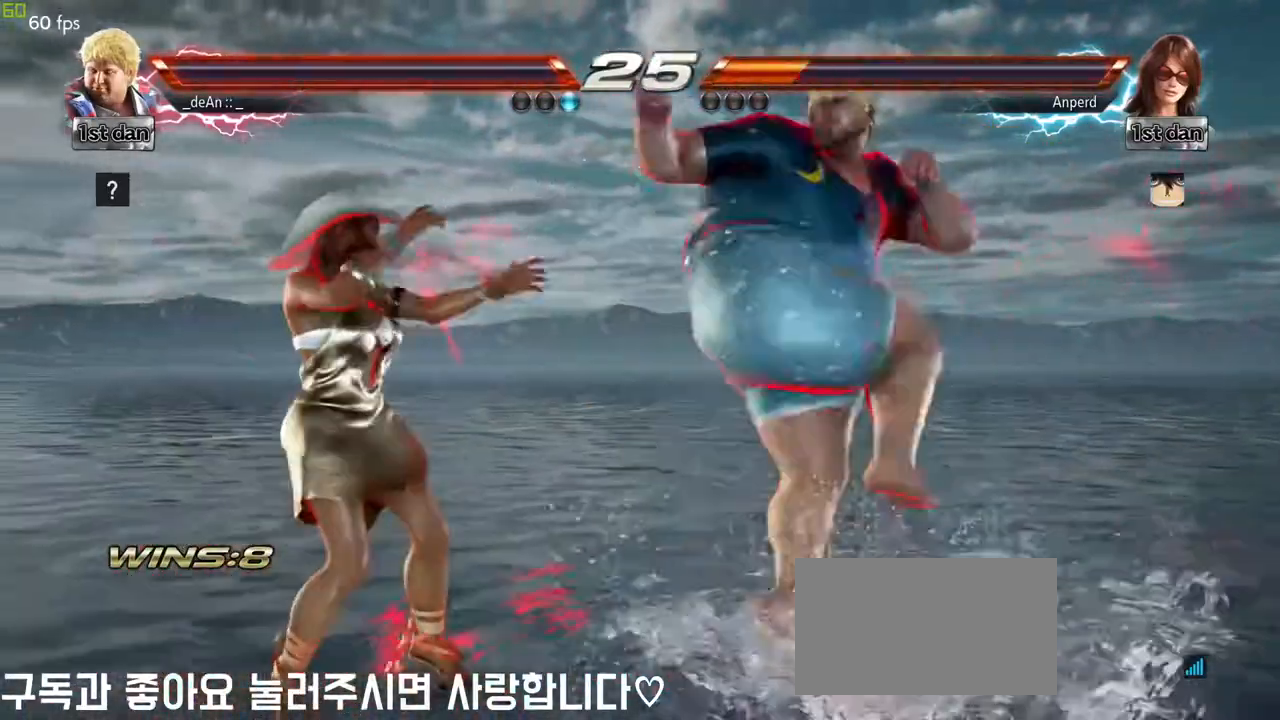
{"dt_ms": 500, "buttons": [], "left_stick": "left", "events": [[17, "CIRCLE", "up"], [50, "CIRCLE", "down"], [200, "CIRCLE", "up"], [483, "left_stick", "left"]]}
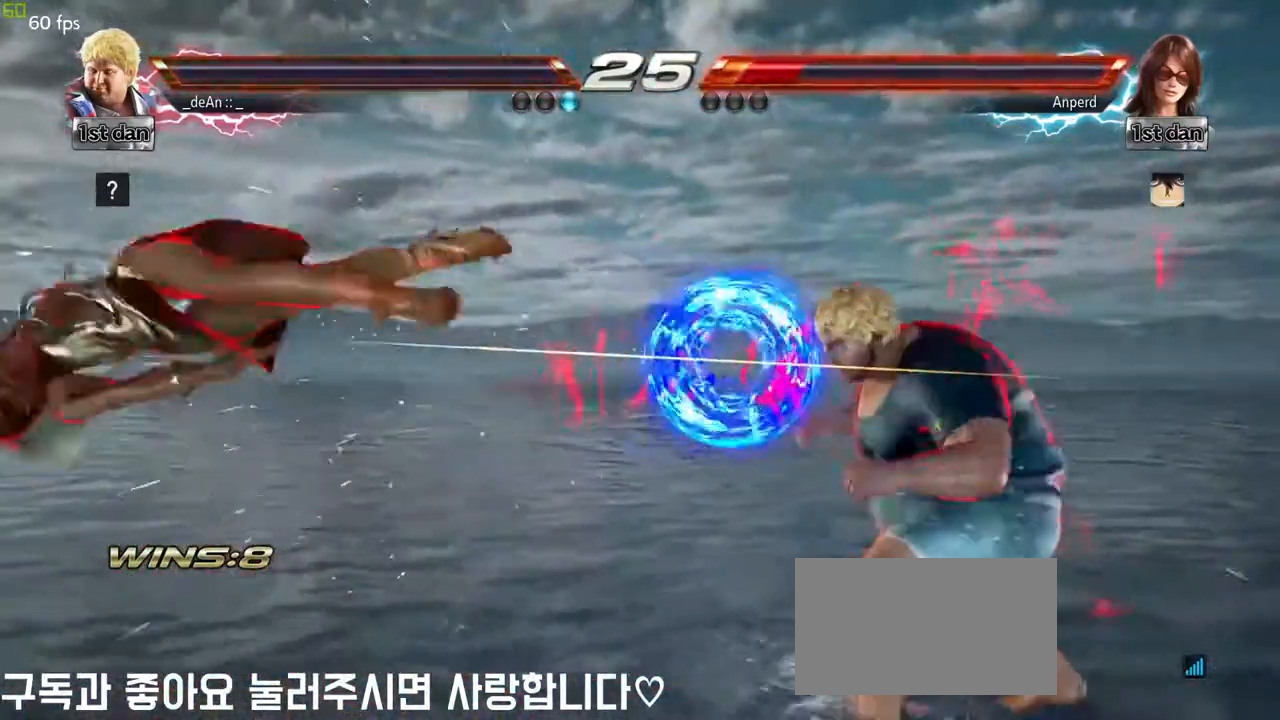
{"dt_ms": 500, "buttons": [], "left_stick": "left", "events": [[50, "left_stick", "center"], [117, "left_stick", "left"], [317, "CROSS", "down"], [500, "CROSS", "up"]]}
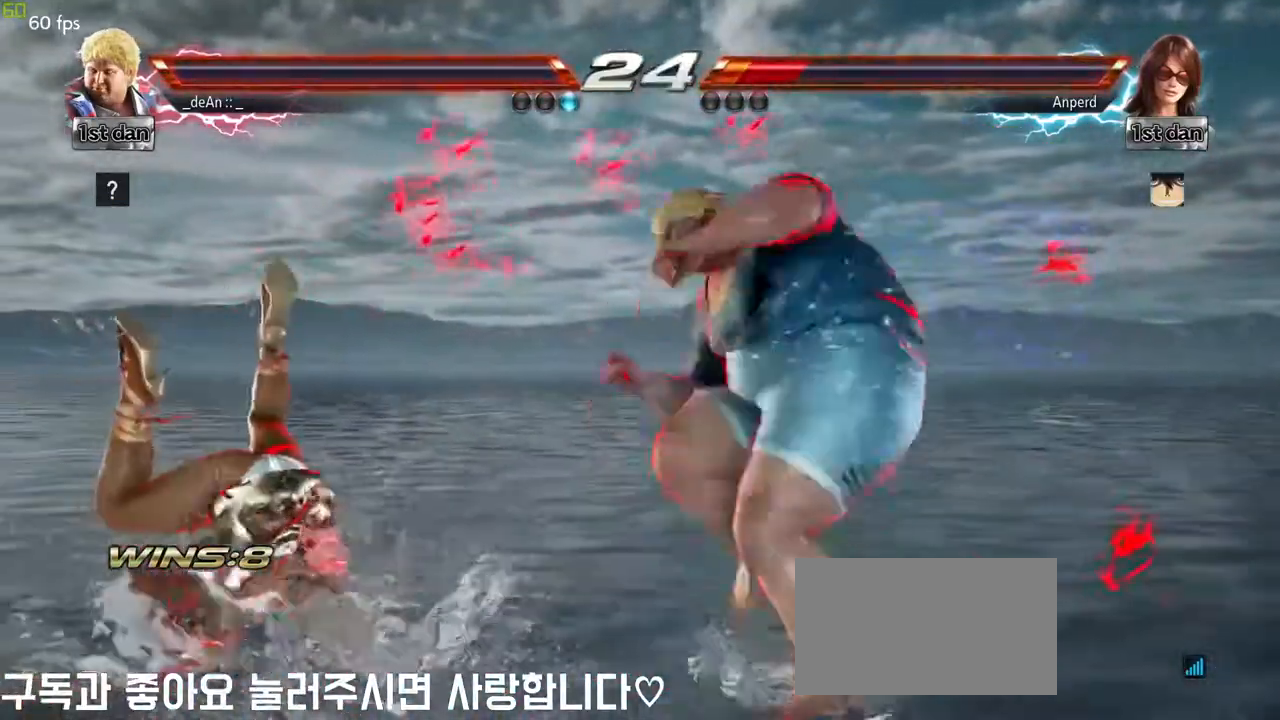
{"dt_ms": 500, "buttons": ["SQUARE"], "left_stick": "down-left", "events": [[133, "left_stick", "center"], [433, "left_stick", "down-left"], [500, "SQUARE", "down"]]}
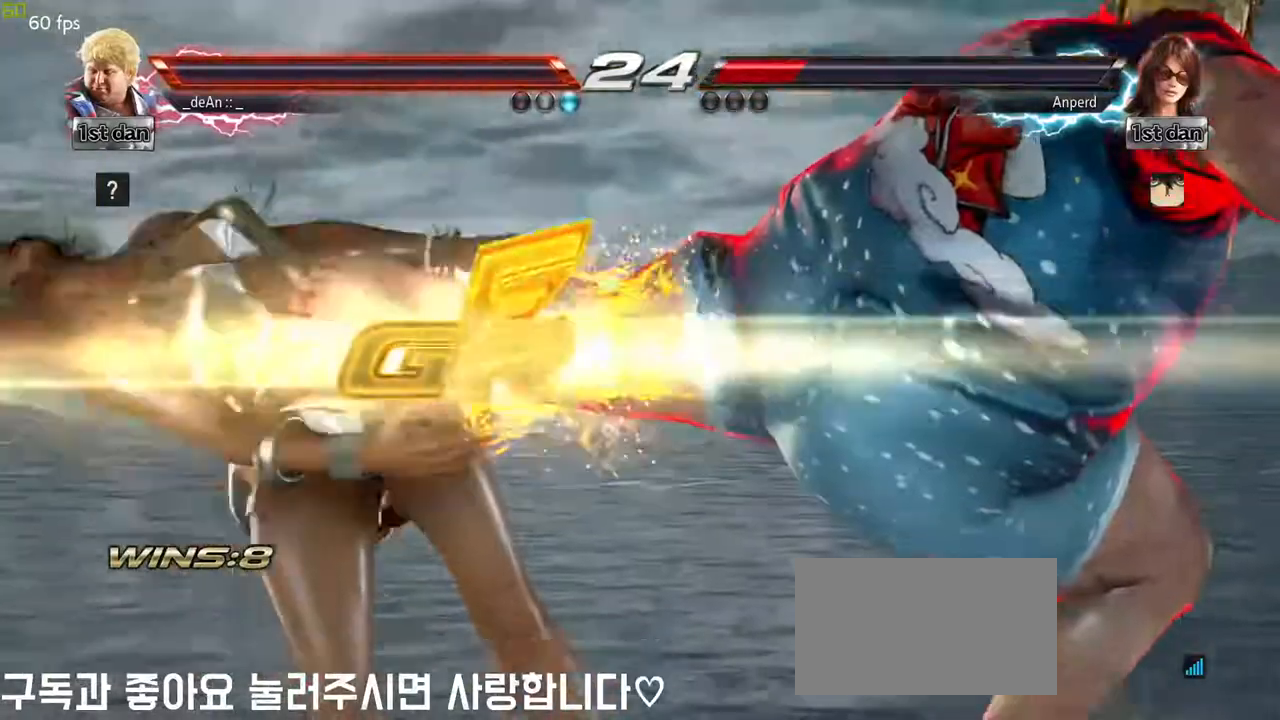
{"dt_ms": 500, "buttons": [], "left_stick": "center", "events": [[200, "SQUARE", "up"], [250, "left_stick", "center"]]}
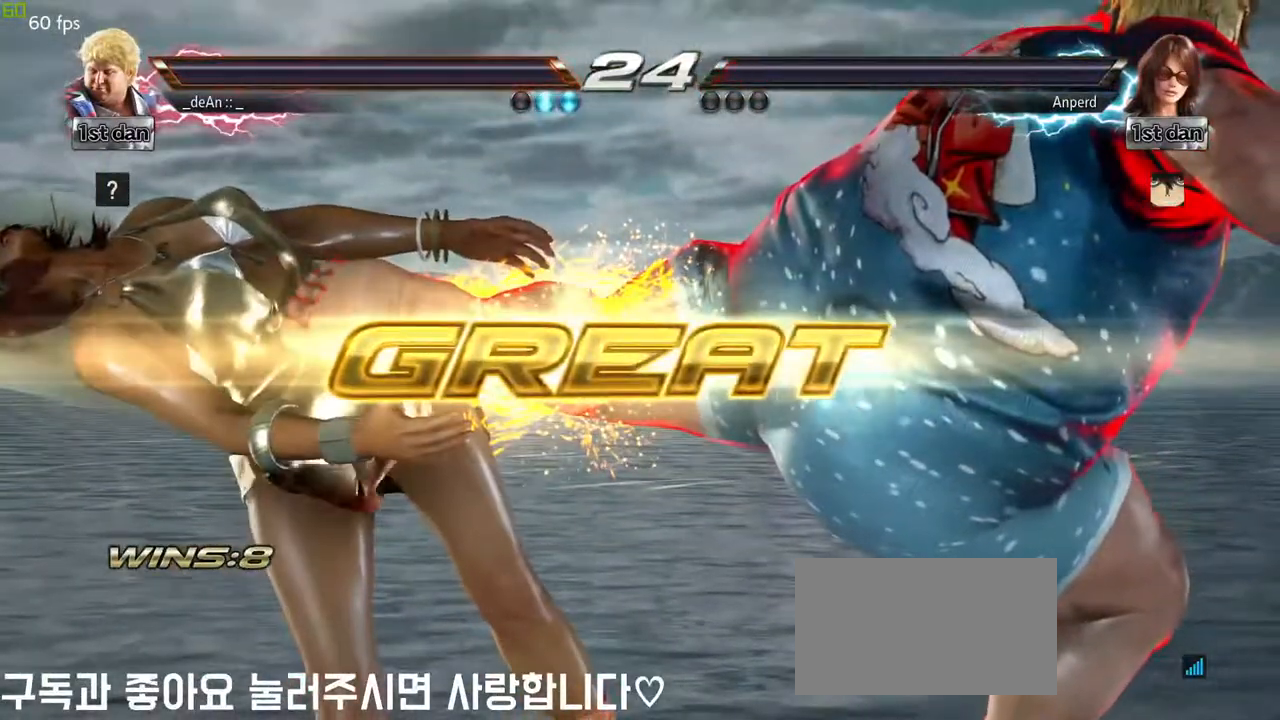
{"dt_ms": 500, "buttons": [], "left_stick": "center", "events": []}
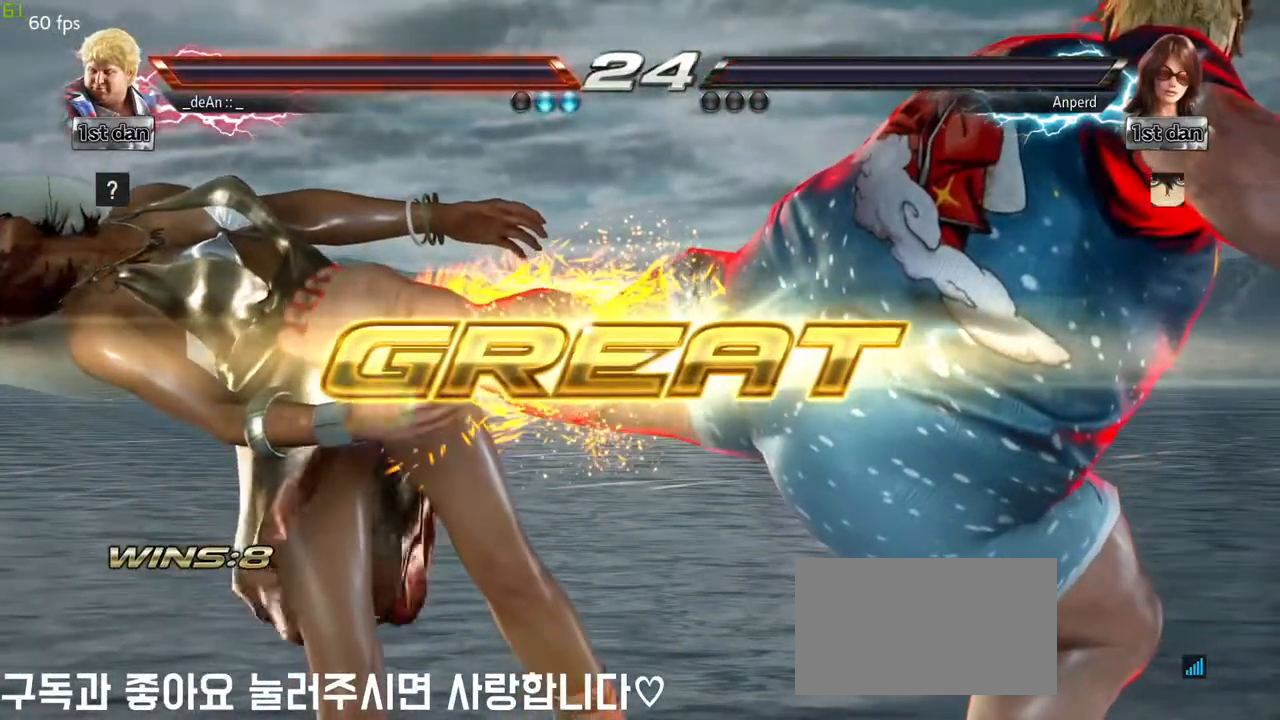
{"dt_ms": 500, "buttons": [], "left_stick": "down-left", "events": [[500, "left_stick", "down-left"]]}
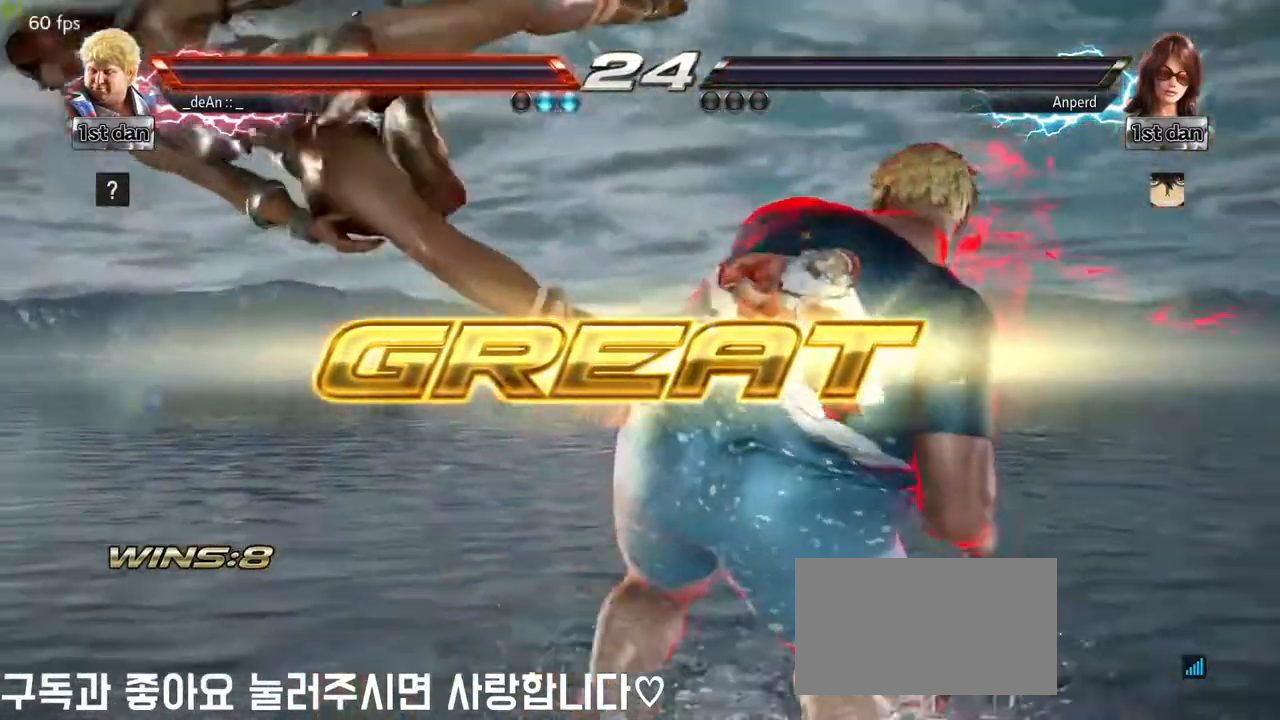
{"dt_ms": 500, "buttons": [], "left_stick": "center", "events": [[50, "SQUARE", "down"], [200, "SQUARE", "up"], [250, "left_stick", "center"]]}